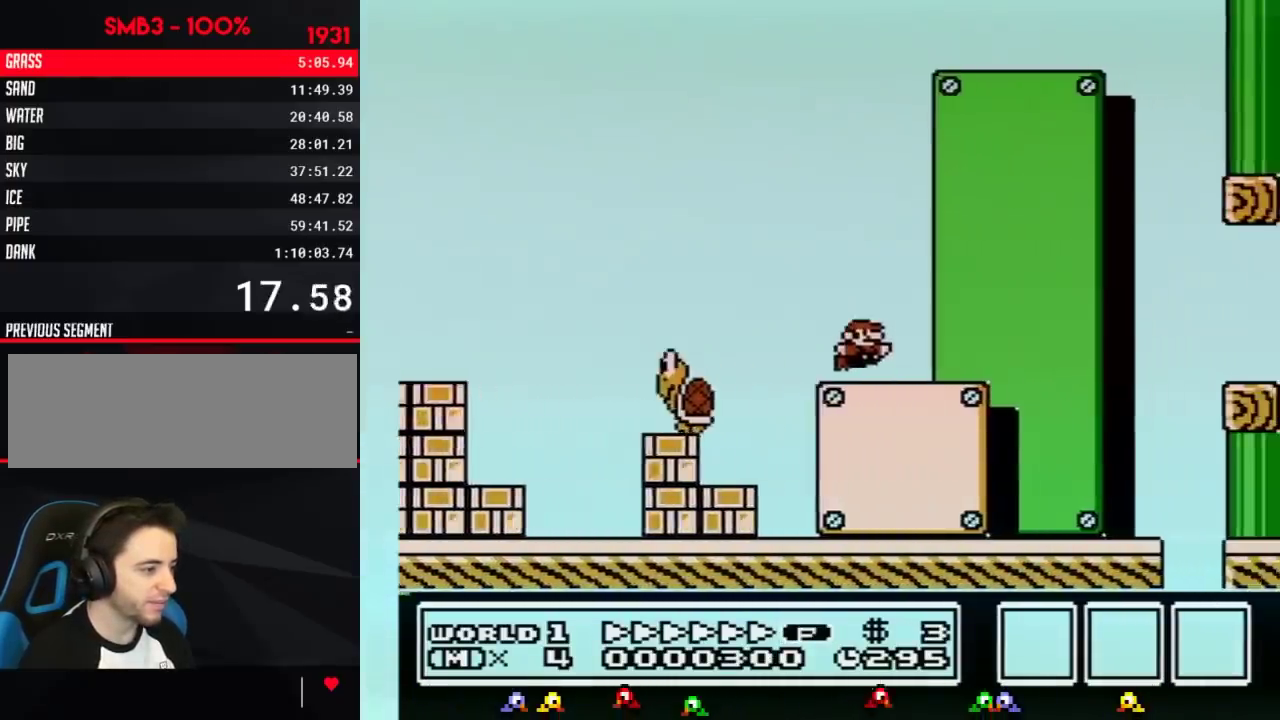
Gameplay with a controller (Nintendo layout); each line is a JSON object with the inputs held at the frame after it. "events" lists button and stick changes between this image and that frame as [ms after this image, input, new state], when the widget could be followed in between. Not read: L3 R3.
{"buttons": ["B", "DPAD_RIGHT"], "events": [[67, "A", "down"], [167, "A", "up"]]}
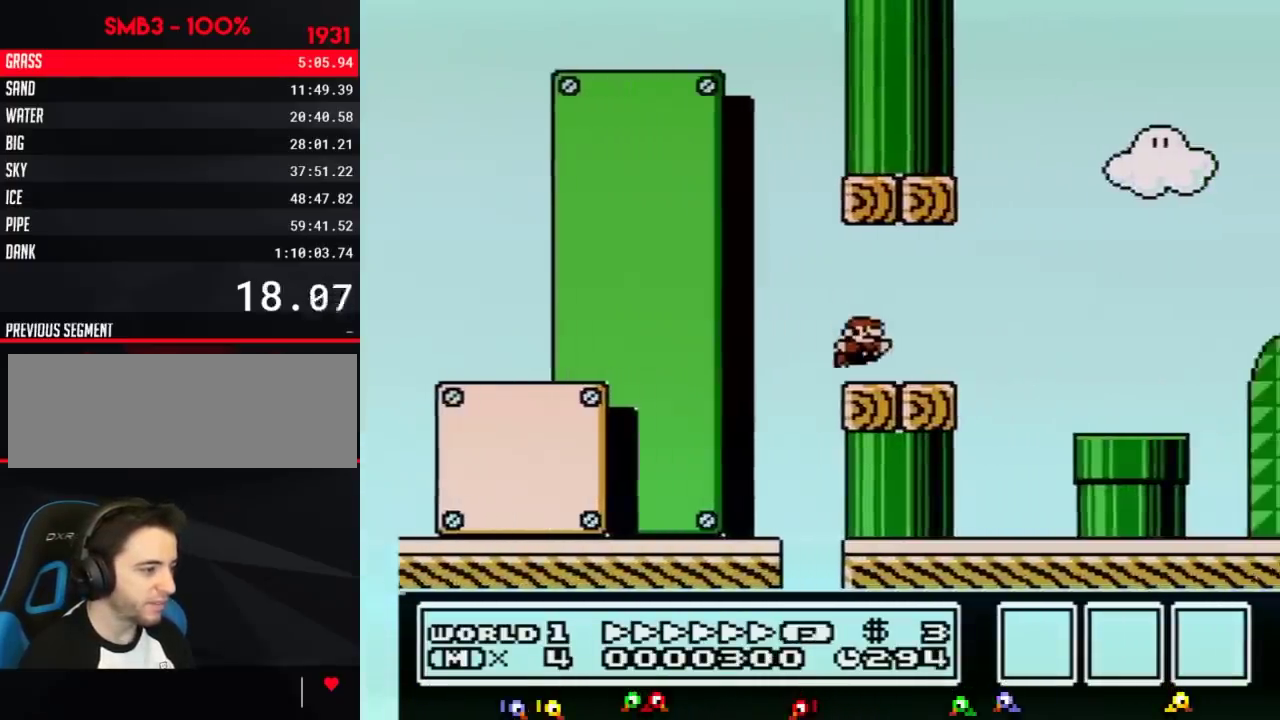
{"buttons": ["B", "DPAD_RIGHT"], "events": [[134, "A", "down"], [434, "A", "up"]]}
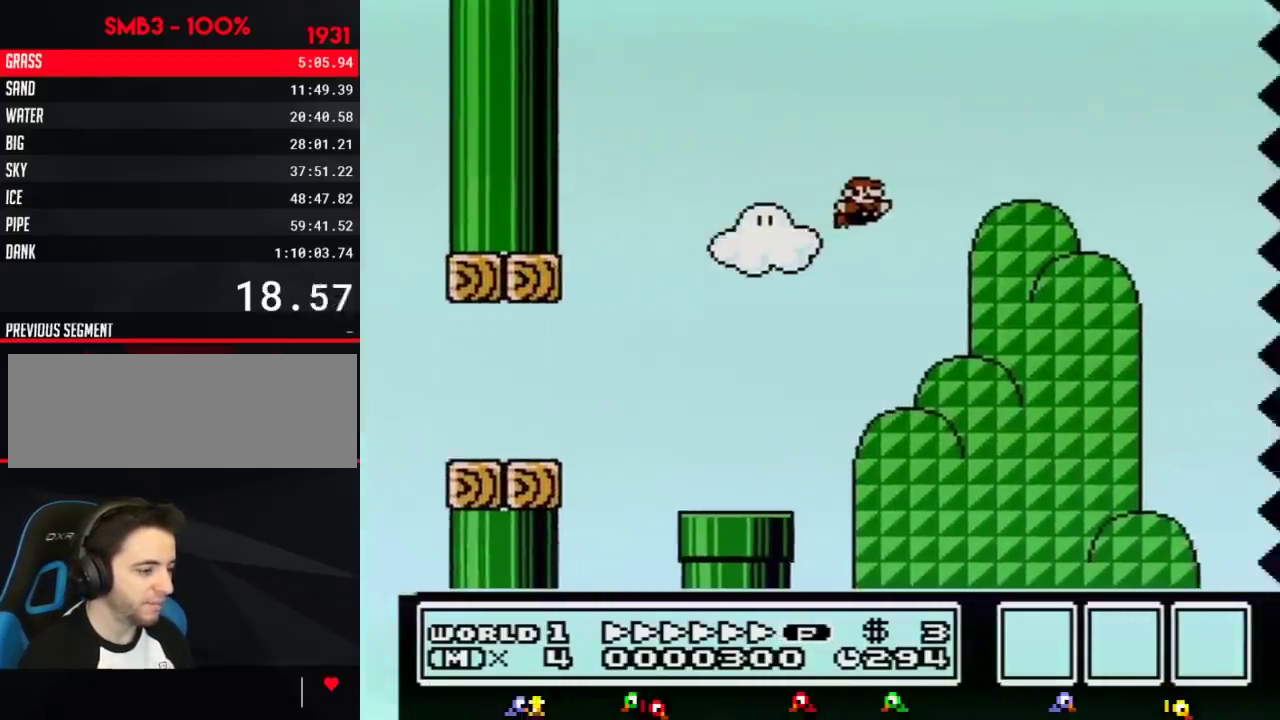
{"buttons": ["B", "DPAD_RIGHT"], "events": []}
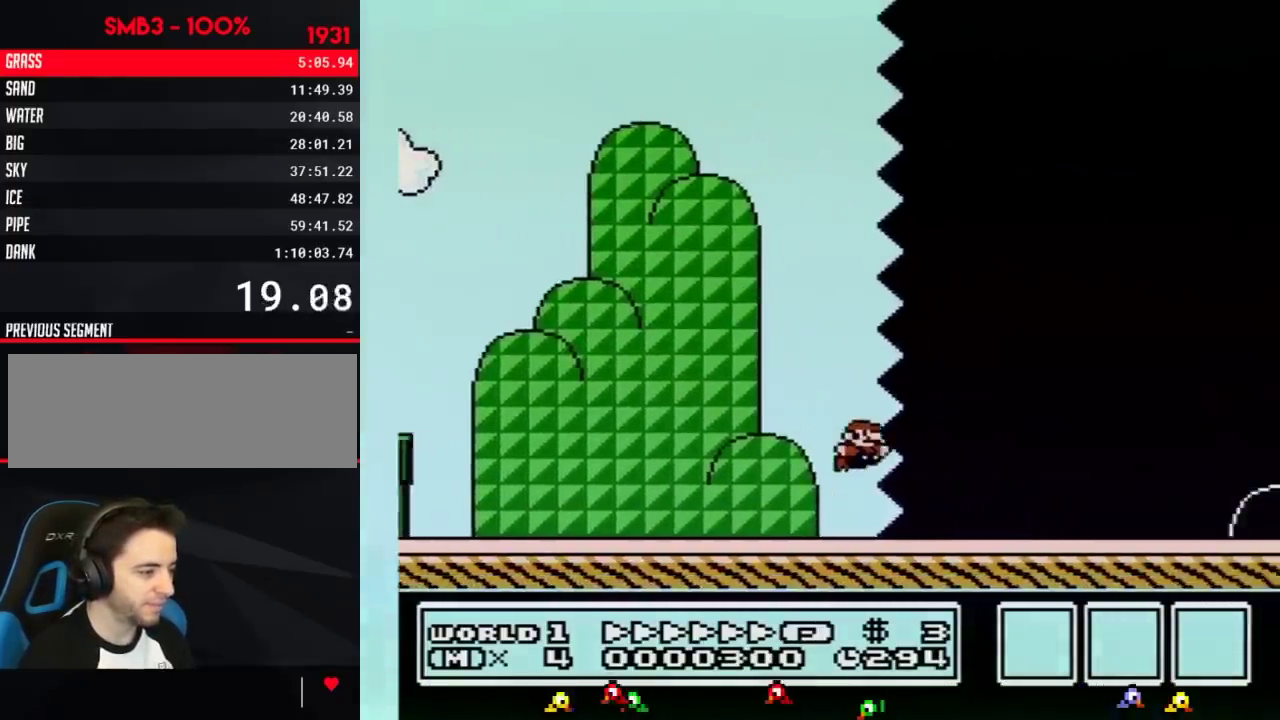
{"buttons": ["B", "DPAD_RIGHT"], "events": []}
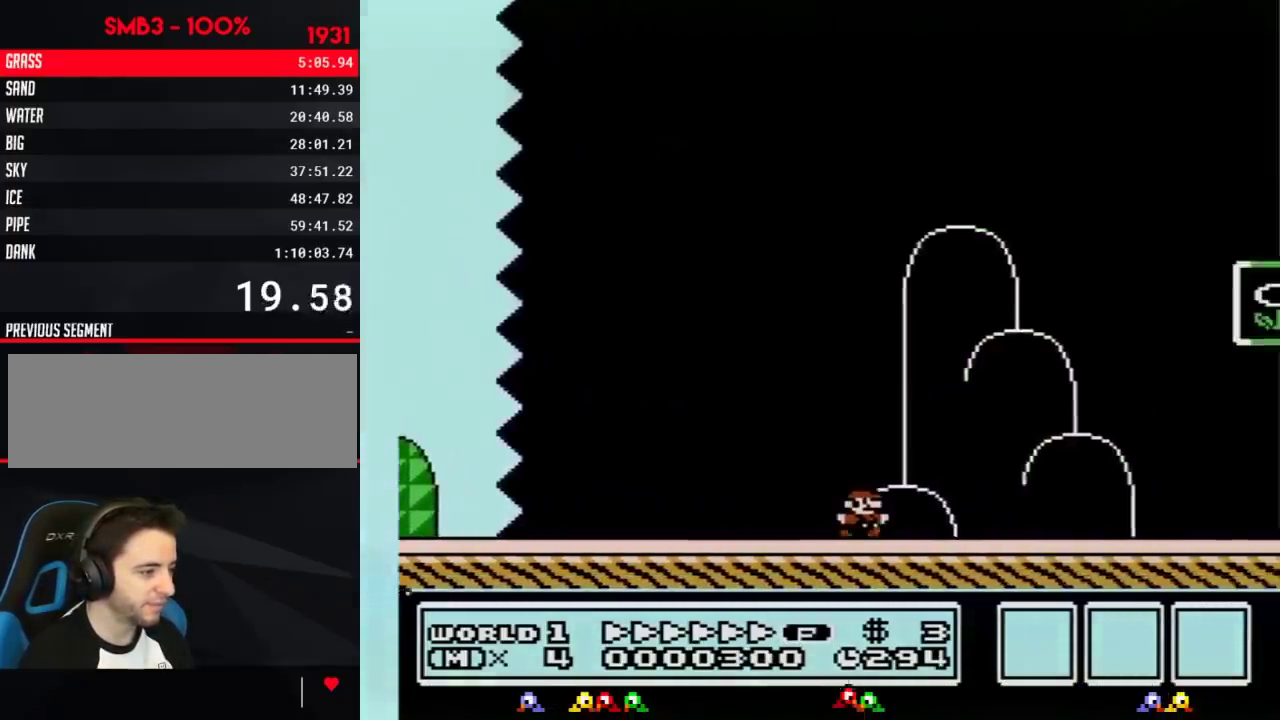
{"buttons": ["A", "B", "DPAD_RIGHT"], "events": [[250, "A", "down"]]}
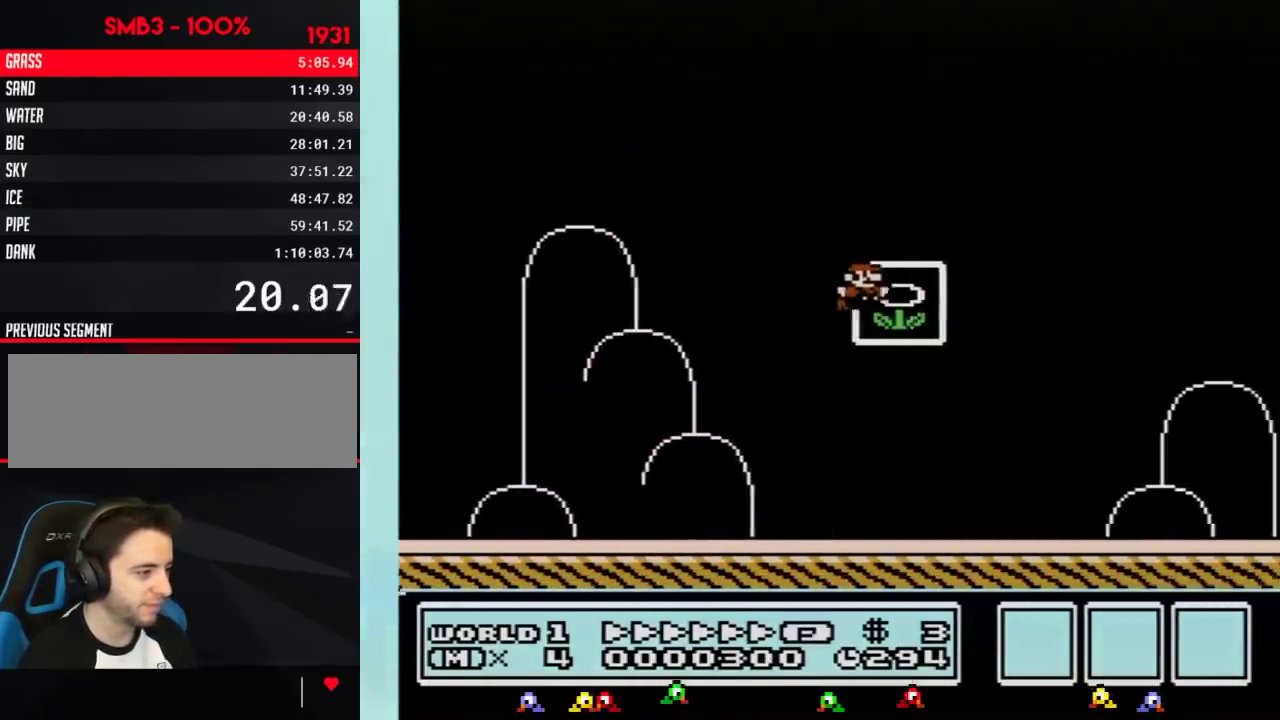
{"buttons": [], "events": [[34, "A", "up"], [34, "B", "up"], [34, "DPAD_RIGHT", "up"]]}
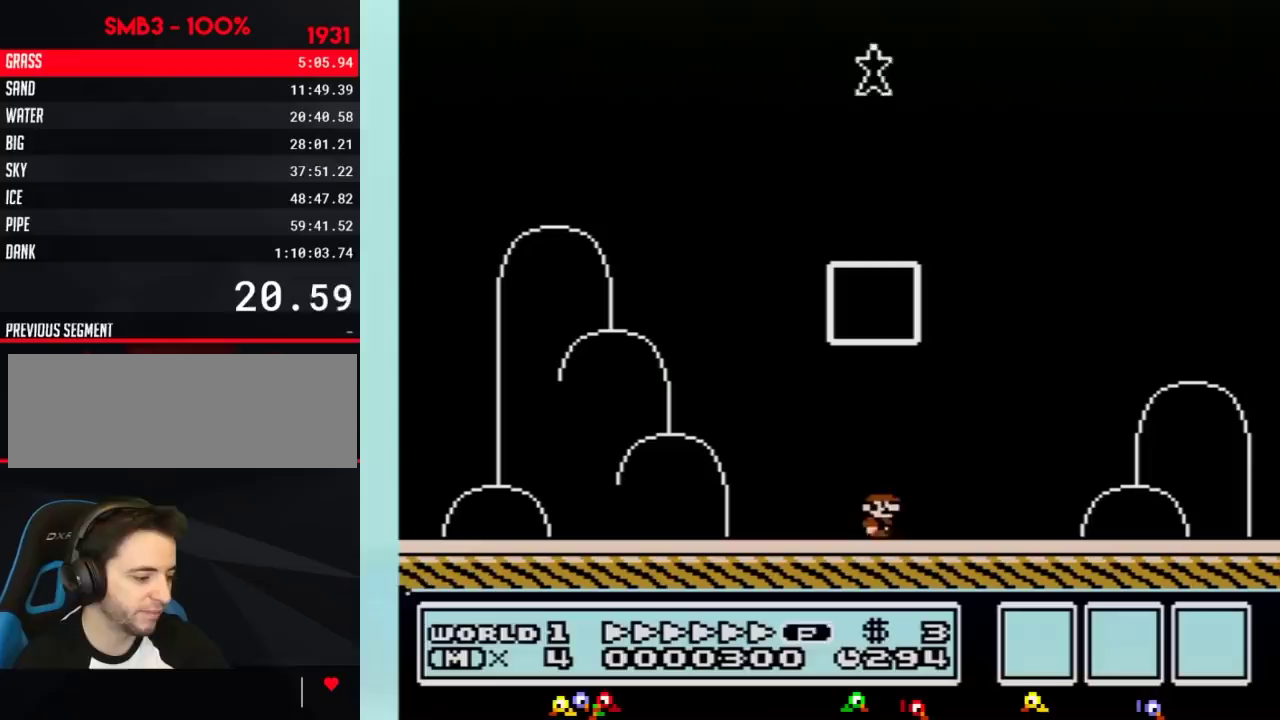
{"buttons": [], "events": []}
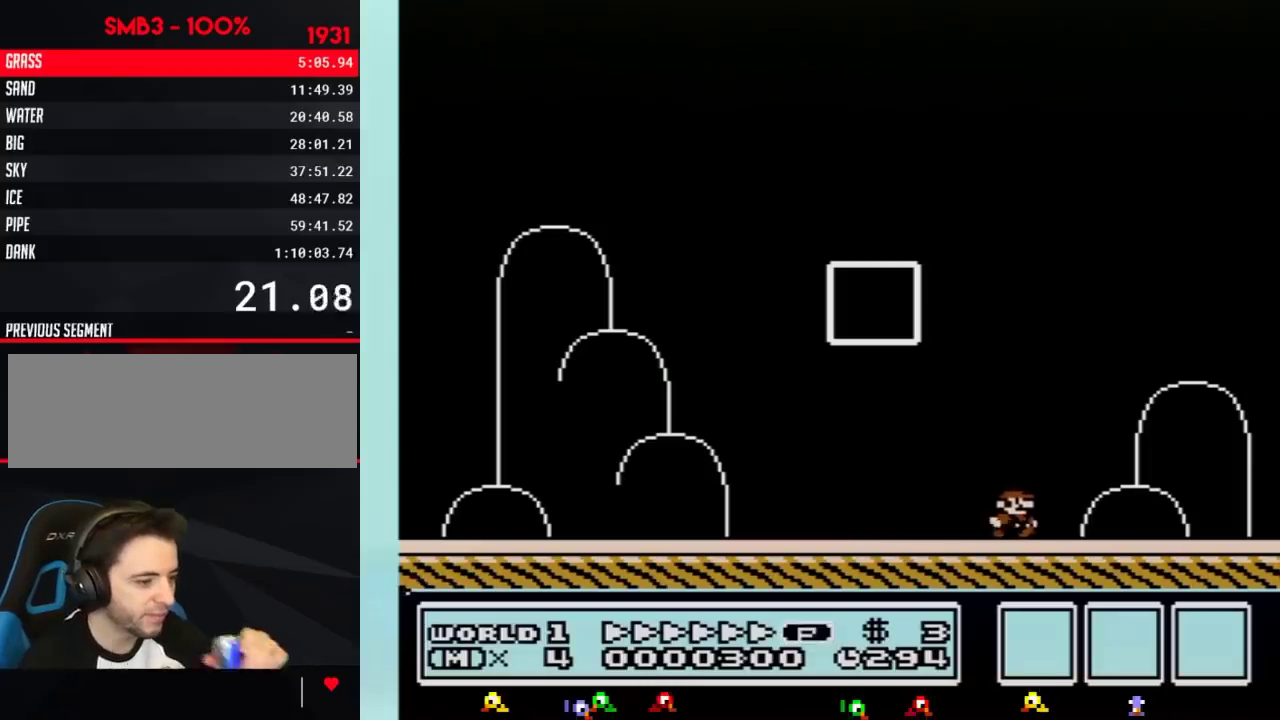
{"buttons": [], "events": []}
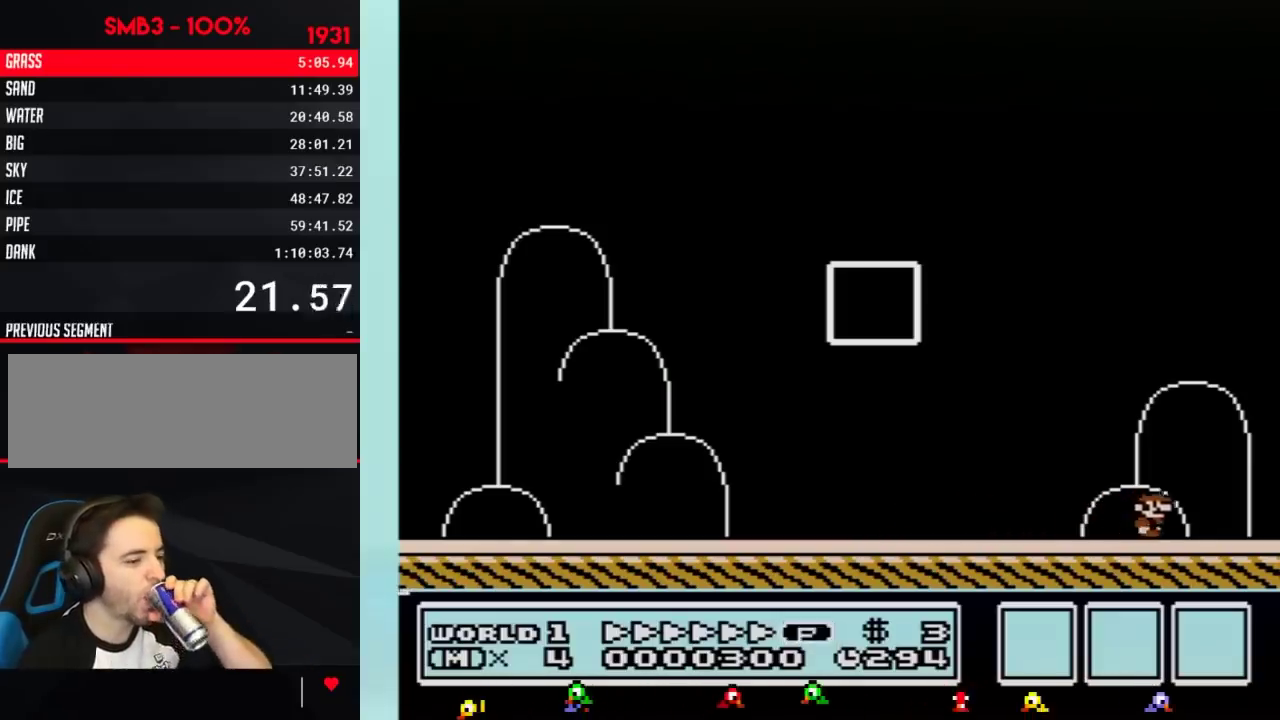
{"buttons": [], "events": []}
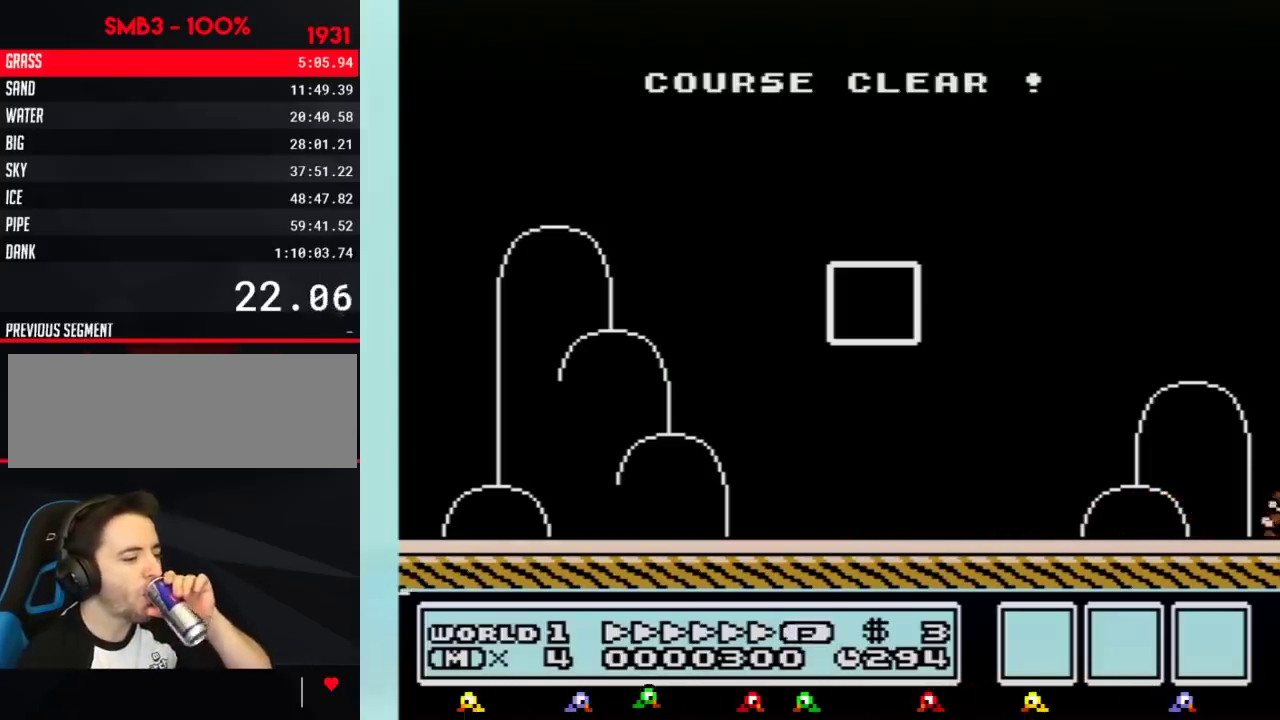
{"buttons": [], "events": []}
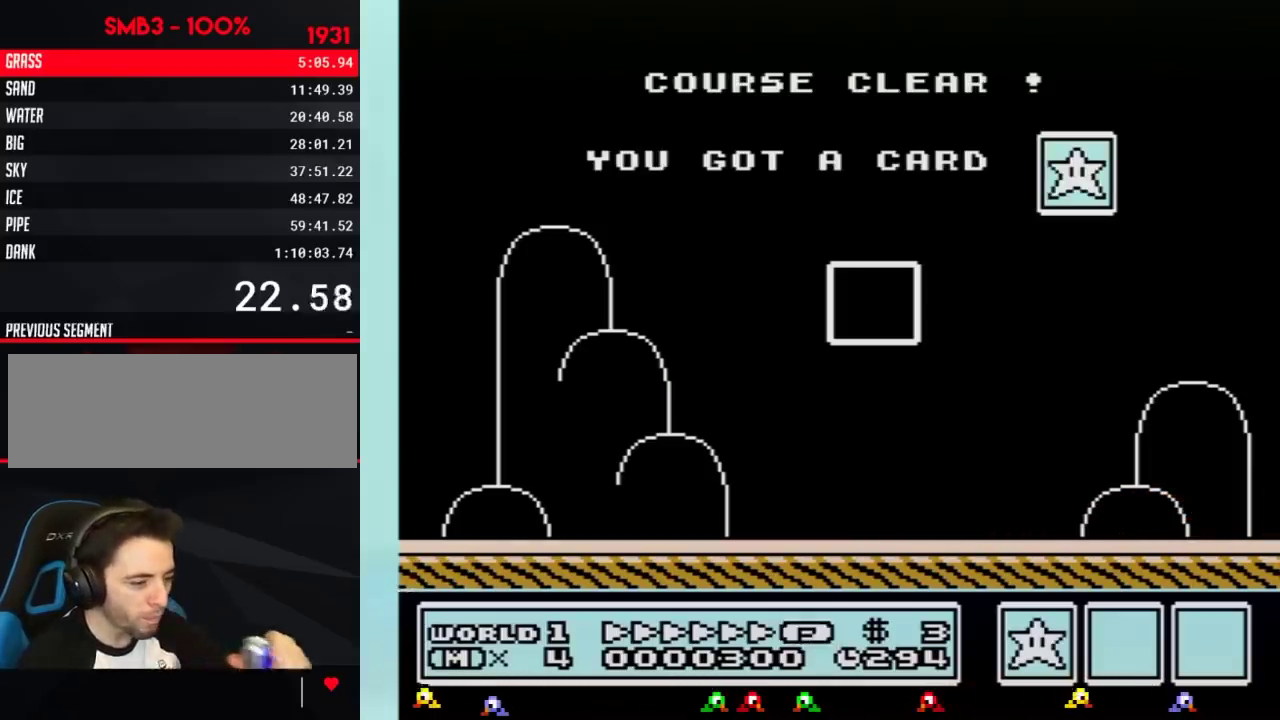
{"buttons": [], "events": []}
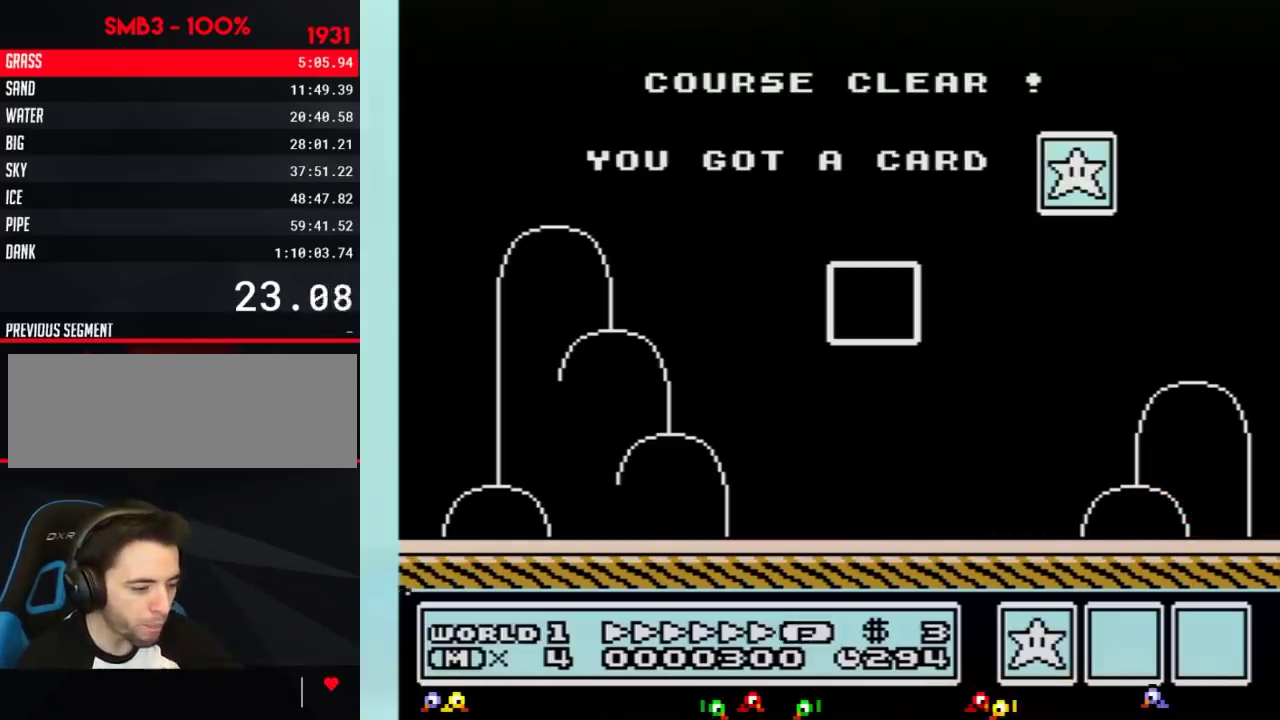
{"buttons": [], "events": []}
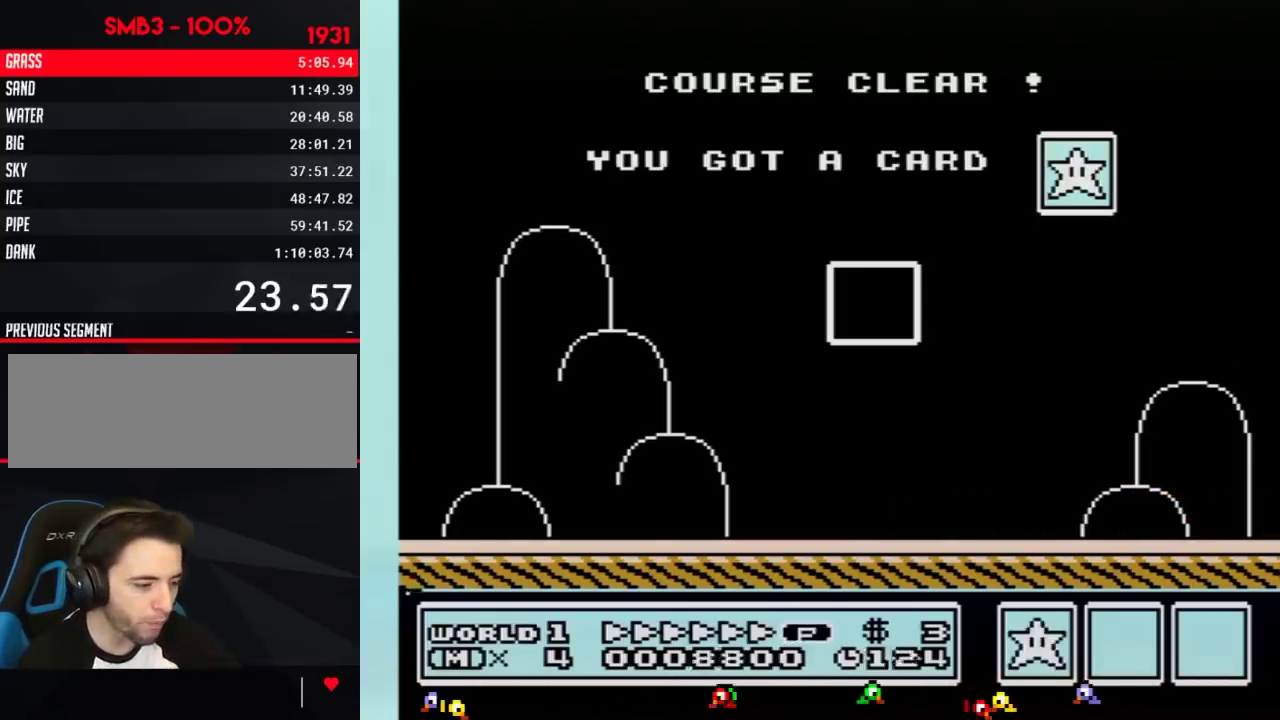
{"buttons": [], "events": []}
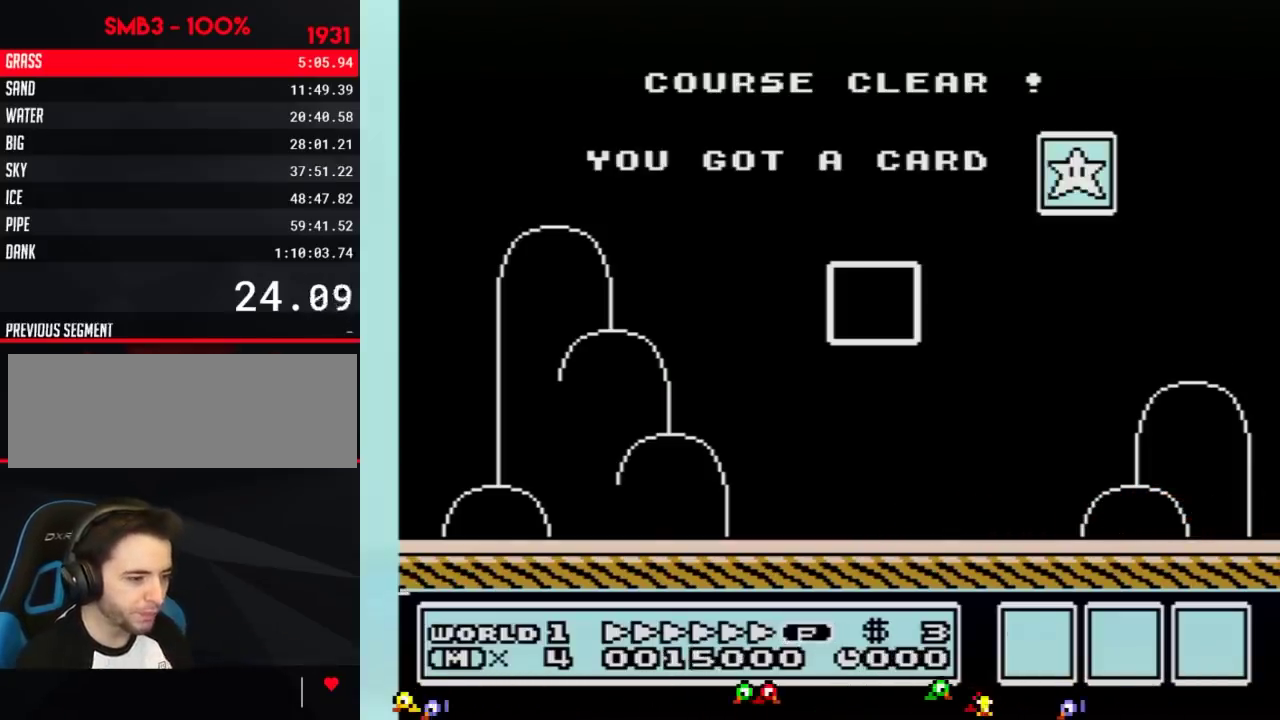
{"buttons": [], "events": []}
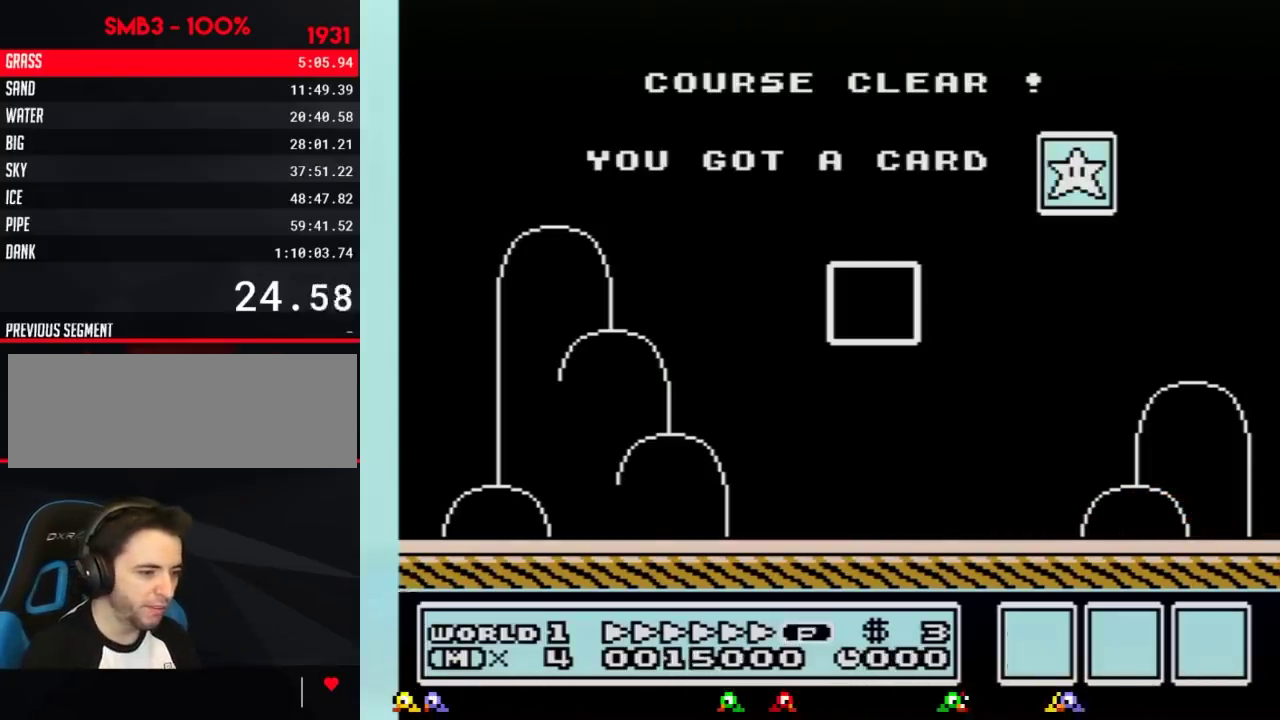
{"buttons": [], "events": []}
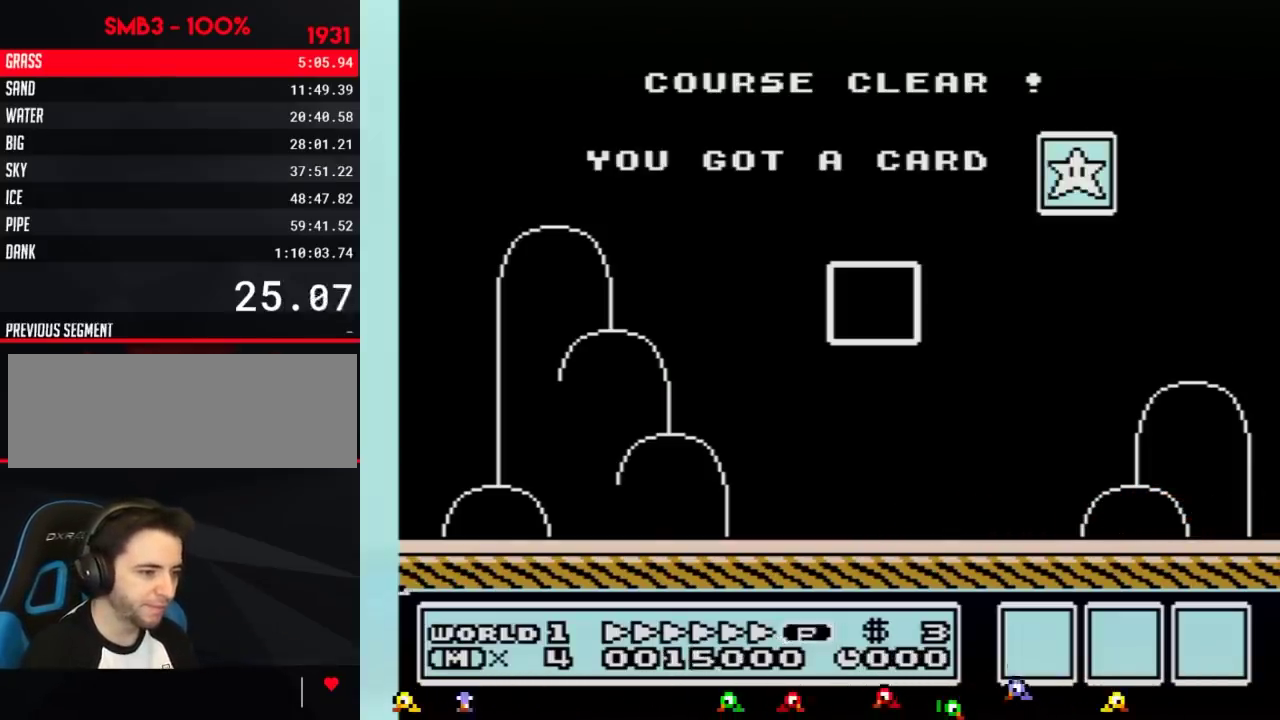
{"buttons": ["A"], "events": [[501, "A", "down"]]}
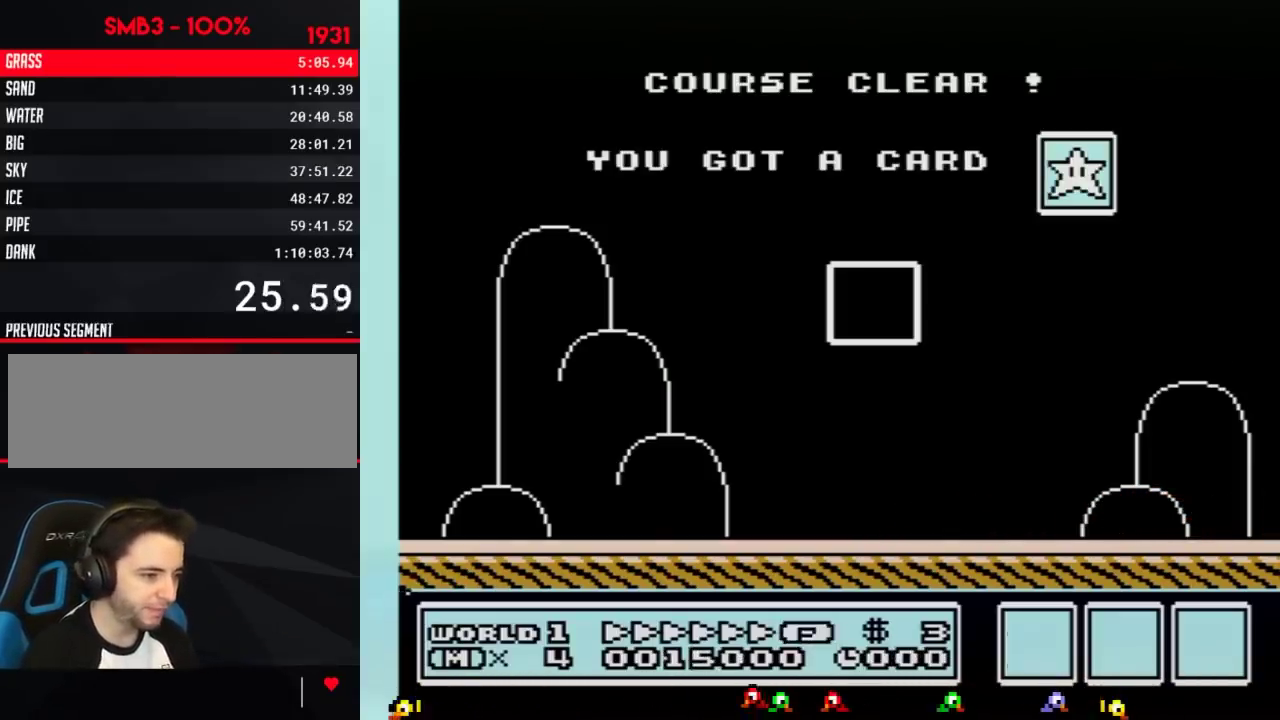
{"buttons": [], "events": [[33, "A", "up"], [217, "A", "down"], [250, "A", "up"]]}
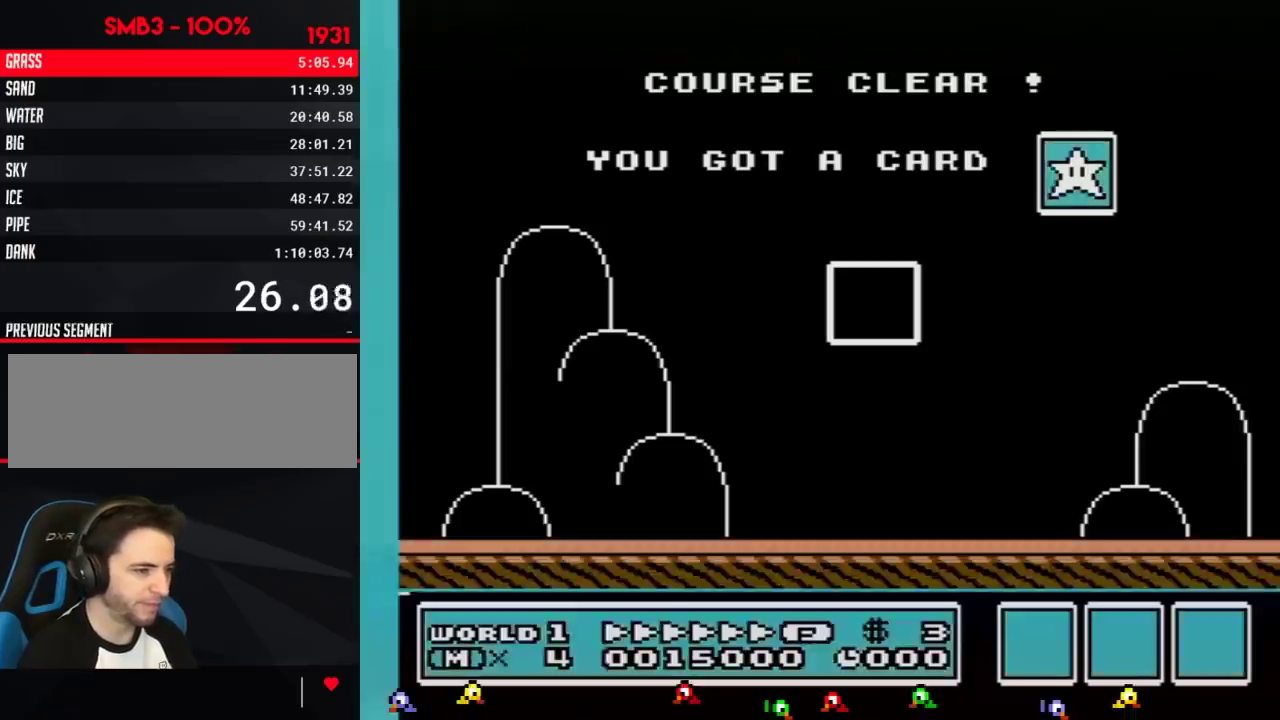
{"buttons": [], "events": []}
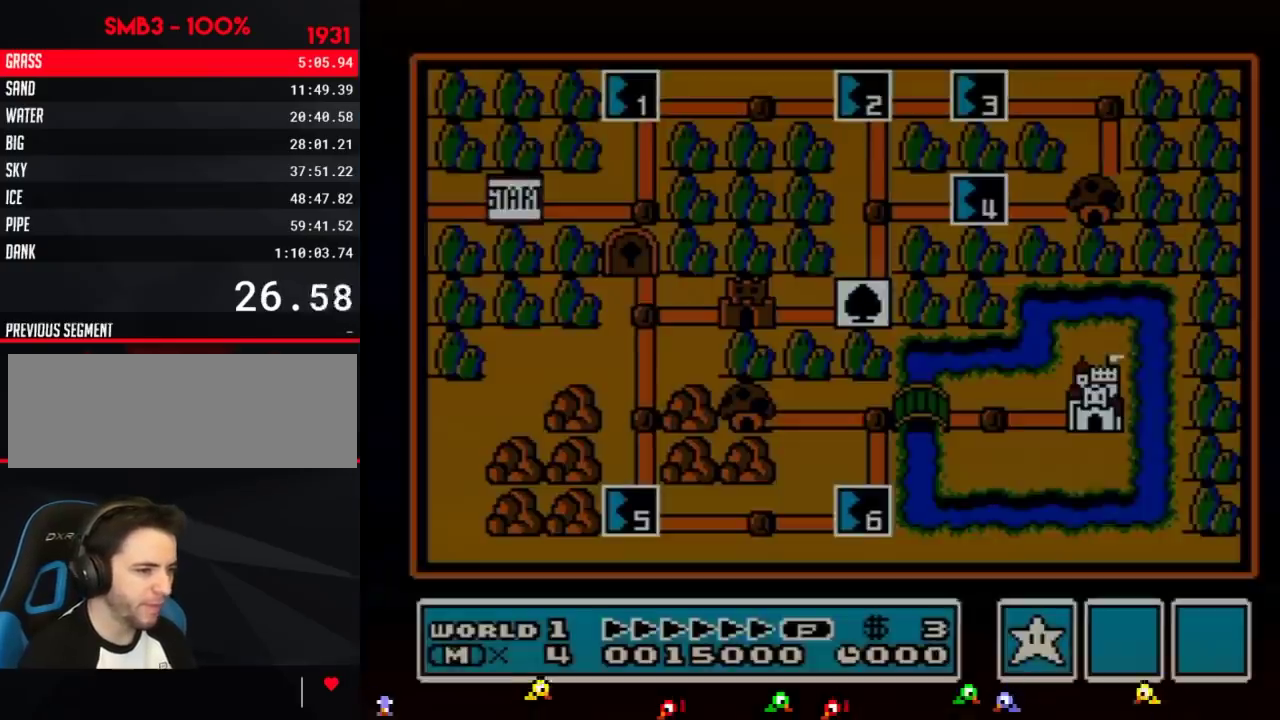
{"buttons": [], "events": []}
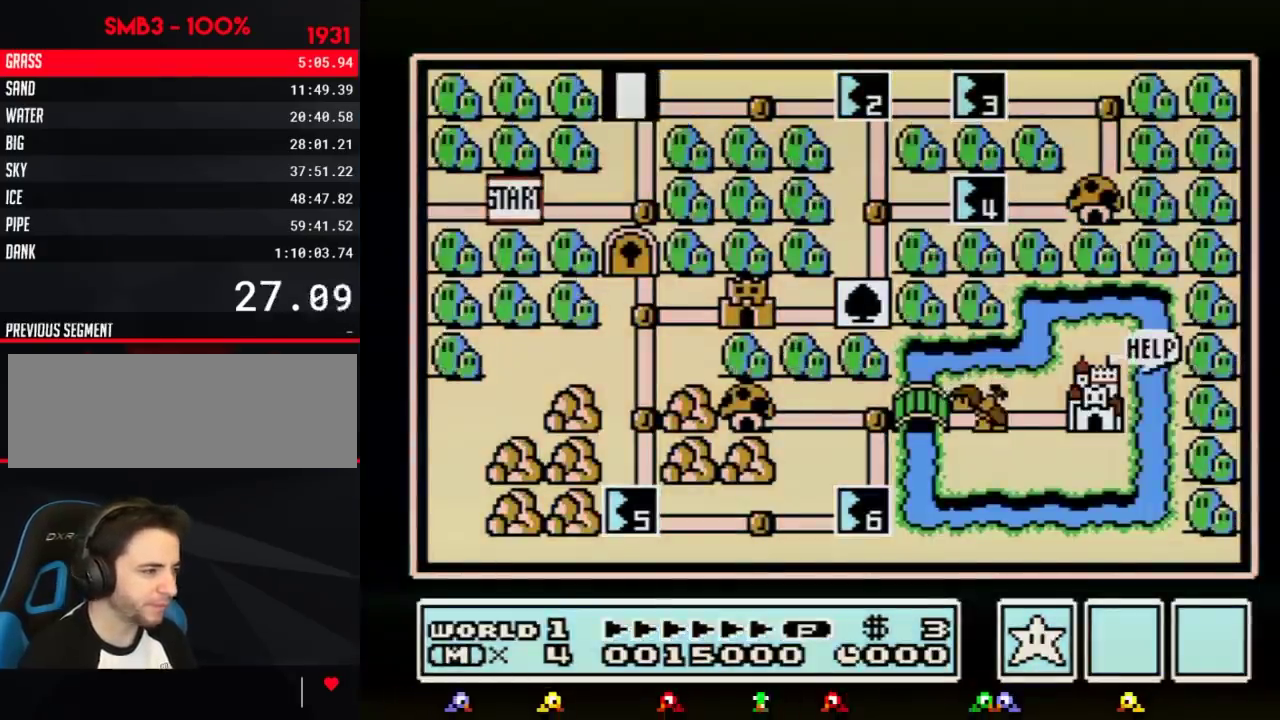
{"buttons": ["DPAD_RIGHT"], "events": [[84, "DPAD_RIGHT", "down"]]}
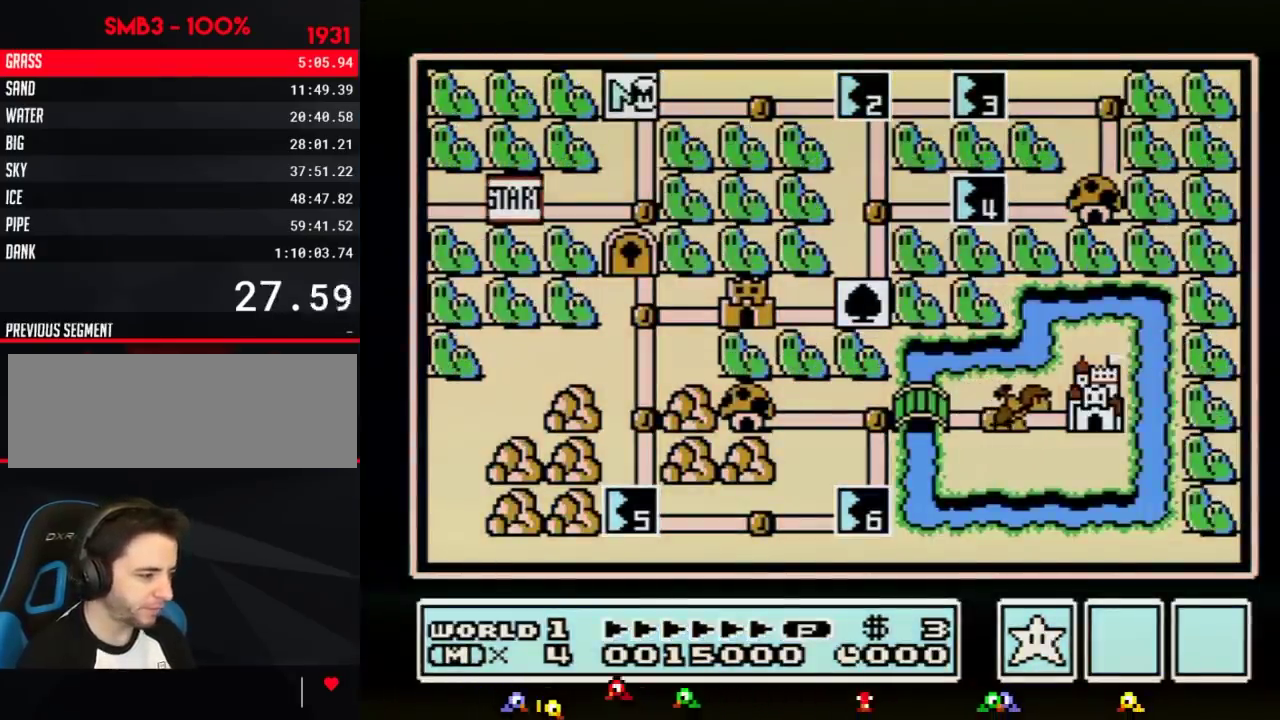
{"buttons": ["DPAD_RIGHT"], "events": []}
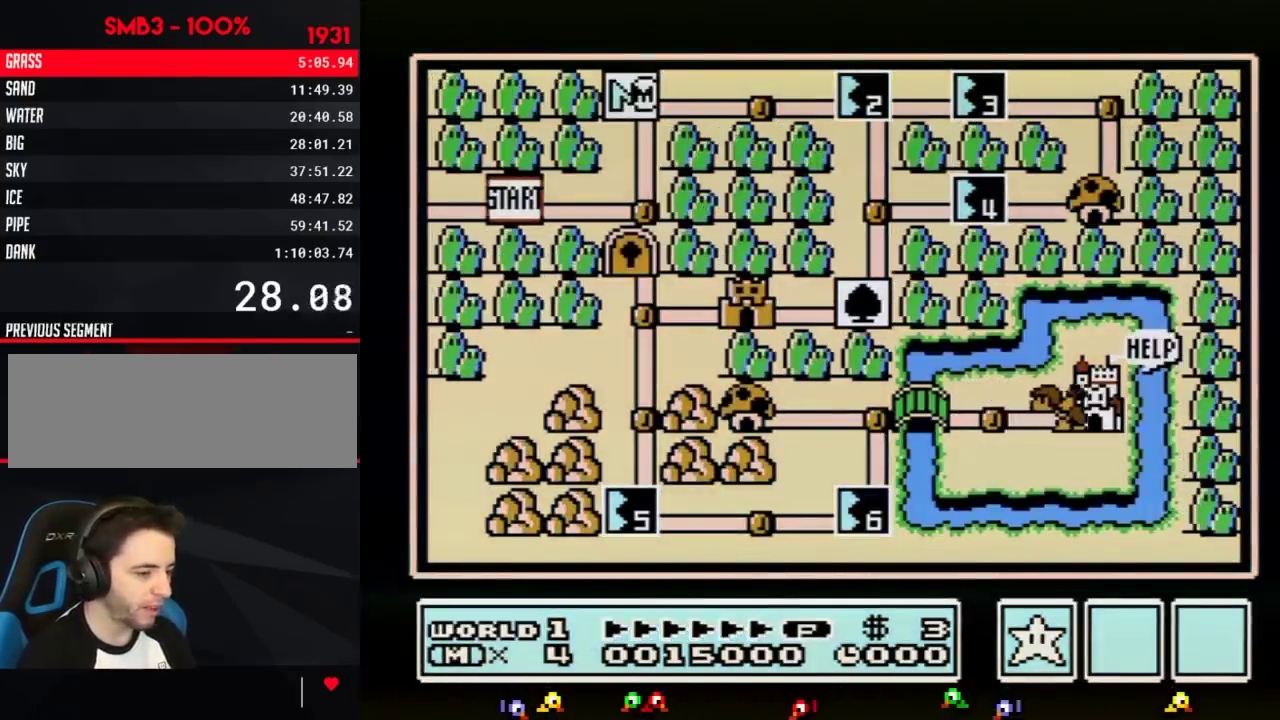
{"buttons": ["DPAD_RIGHT"], "events": []}
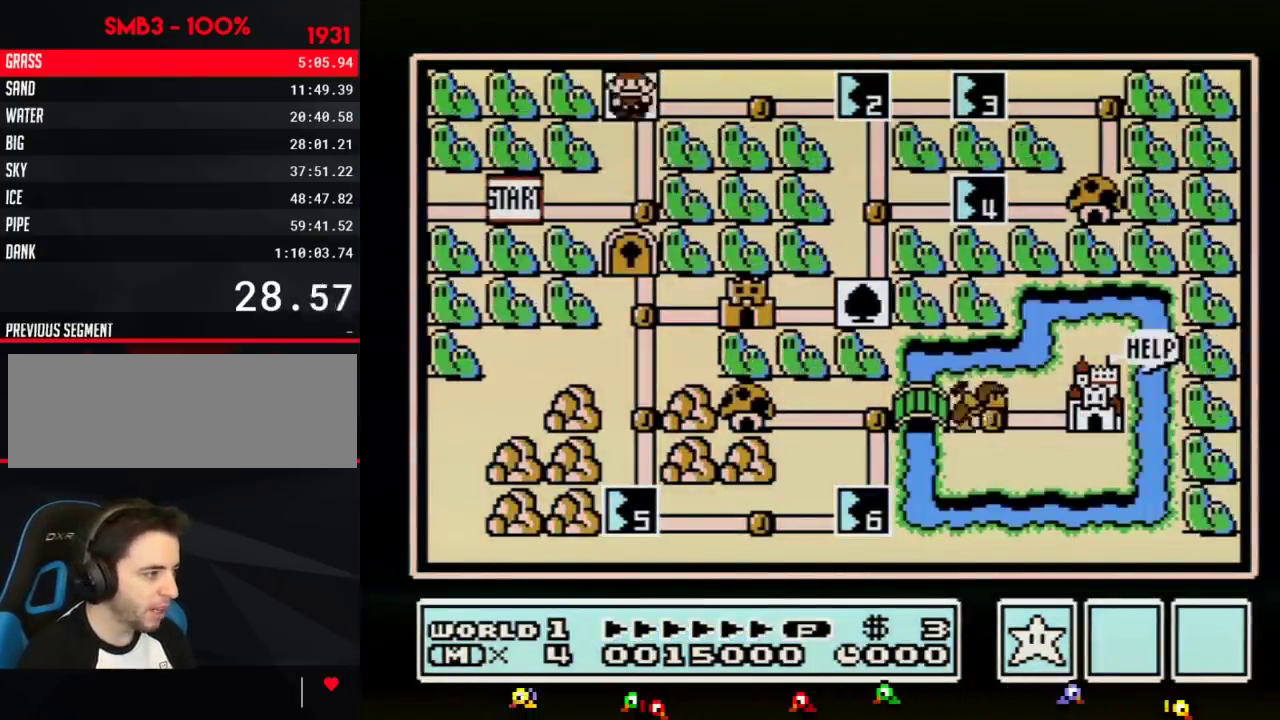
{"buttons": ["DPAD_RIGHT"], "events": [[333, "DPAD_RIGHT", "up"], [400, "DPAD_RIGHT", "down"]]}
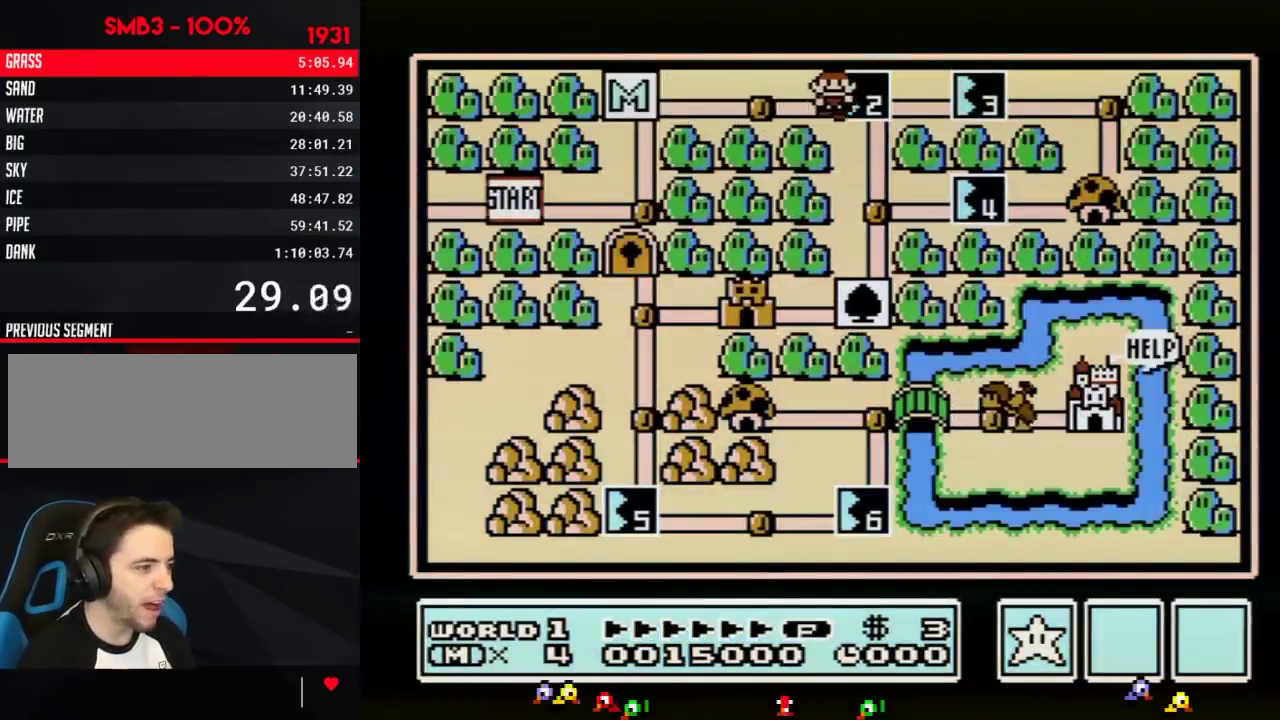
{"buttons": ["DPAD_RIGHT"], "events": []}
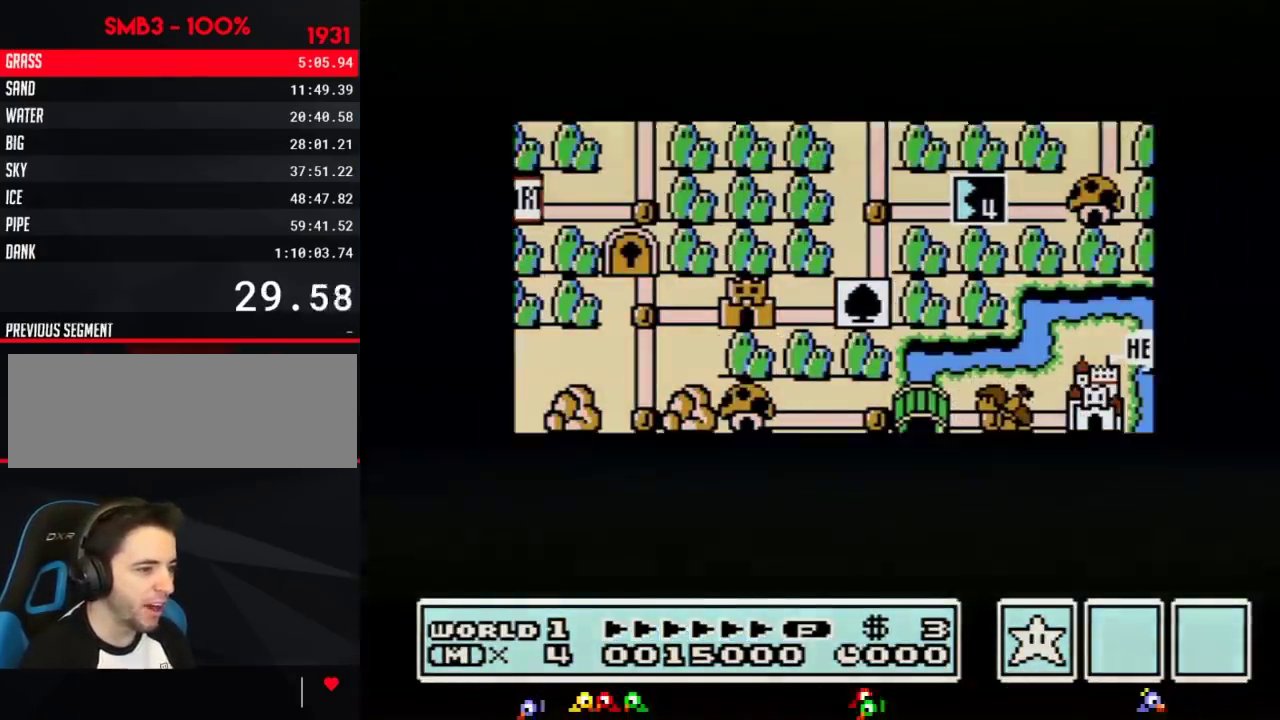
{"buttons": ["DPAD_RIGHT"], "events": []}